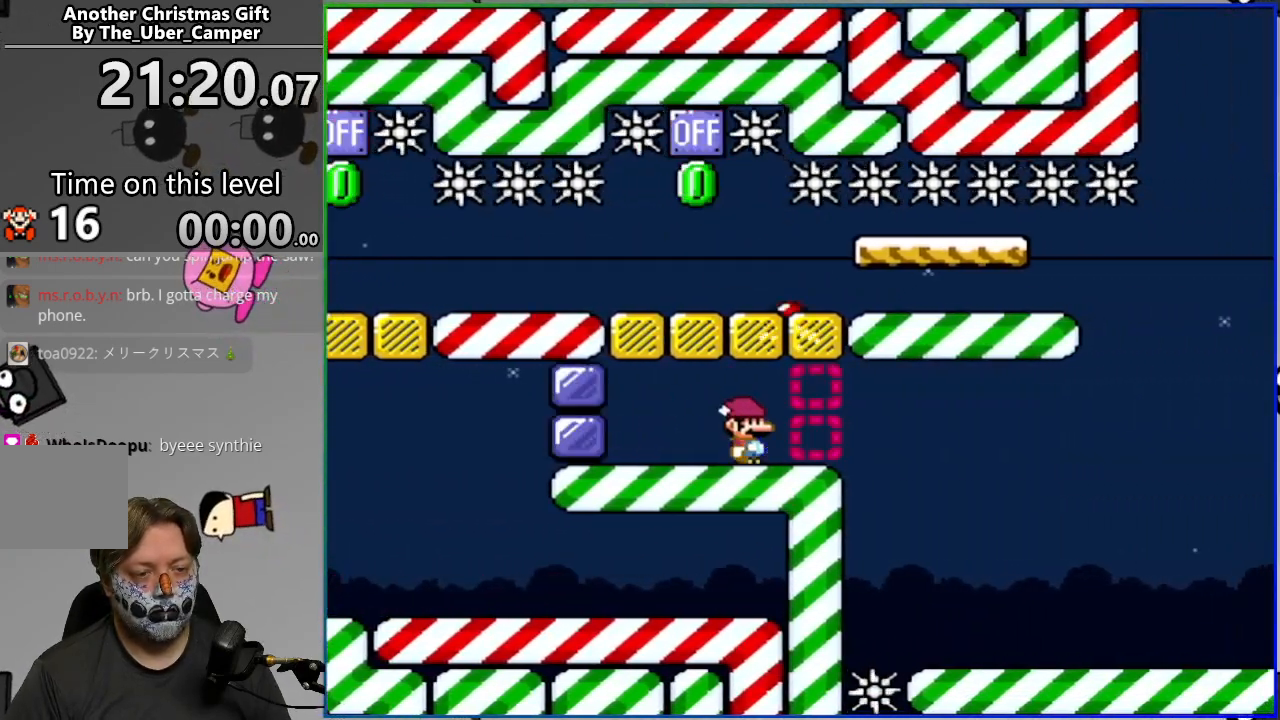
Gameplay with a controller (PlayStation layout); each line is a JSON object with the inputs held at the frame after it. "events" lists button and stick changes between this image and that frame as [ms after this image, input, new state], when the widget could be followed in between. Not read: left_stick right_stick.
{"buttons": ["SQUARE", "DPAD_RIGHT"], "events": []}
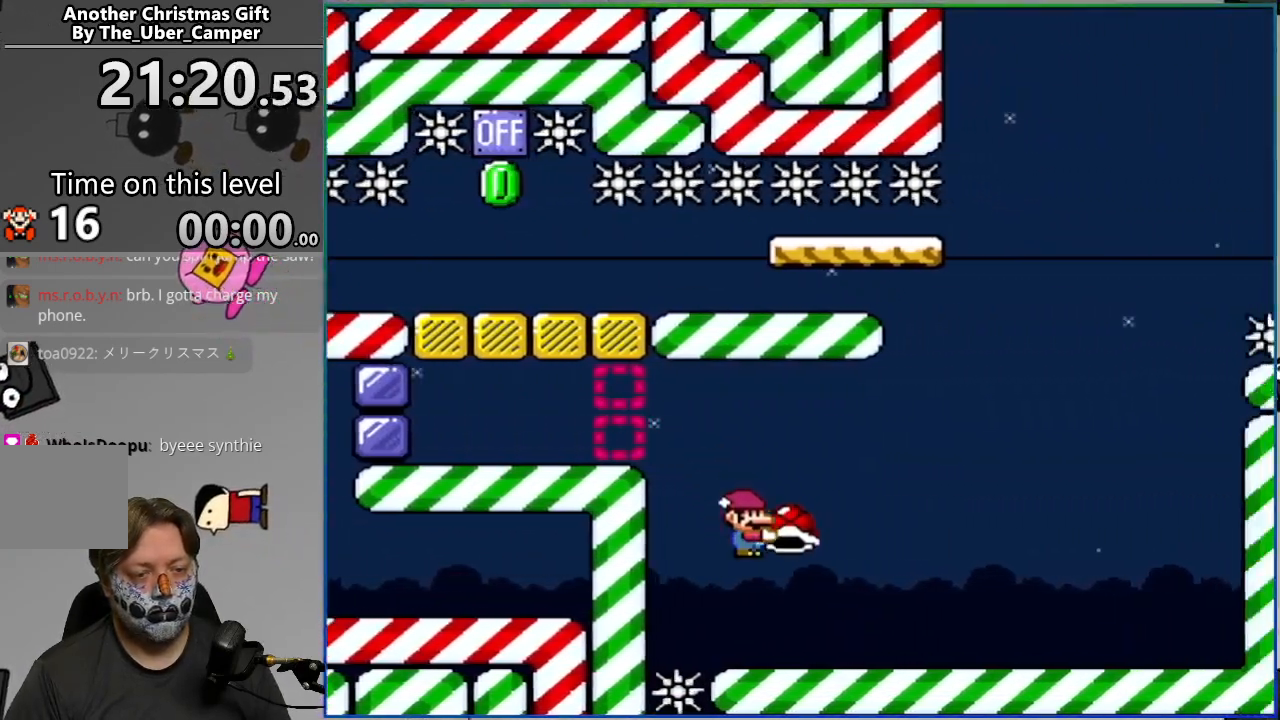
{"buttons": ["CROSS", "SQUARE", "DPAD_RIGHT"], "events": [[50, "CROSS", "down"], [250, "DPAD_RIGHT", "up"], [267, "DPAD_UP", "down"], [300, "DPAD_LEFT", "down"], [400, "DPAD_LEFT", "up"], [400, "DPAD_RIGHT", "down"], [400, "DPAD_UP", "up"]]}
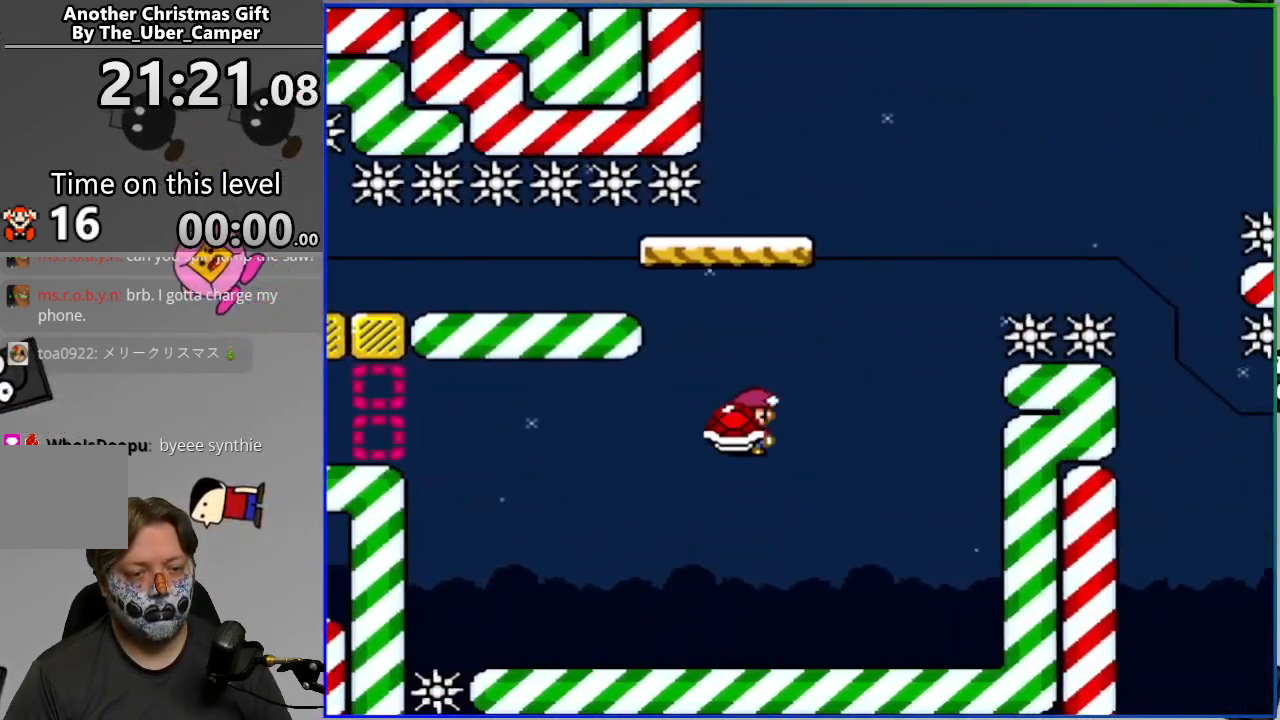
{"buttons": ["CROSS", "SQUARE", "DPAD_LEFT"], "events": [[17, "SQUARE", "up"], [100, "SQUARE", "down"], [300, "DPAD_RIGHT", "up"], [350, "DPAD_LEFT", "down"]]}
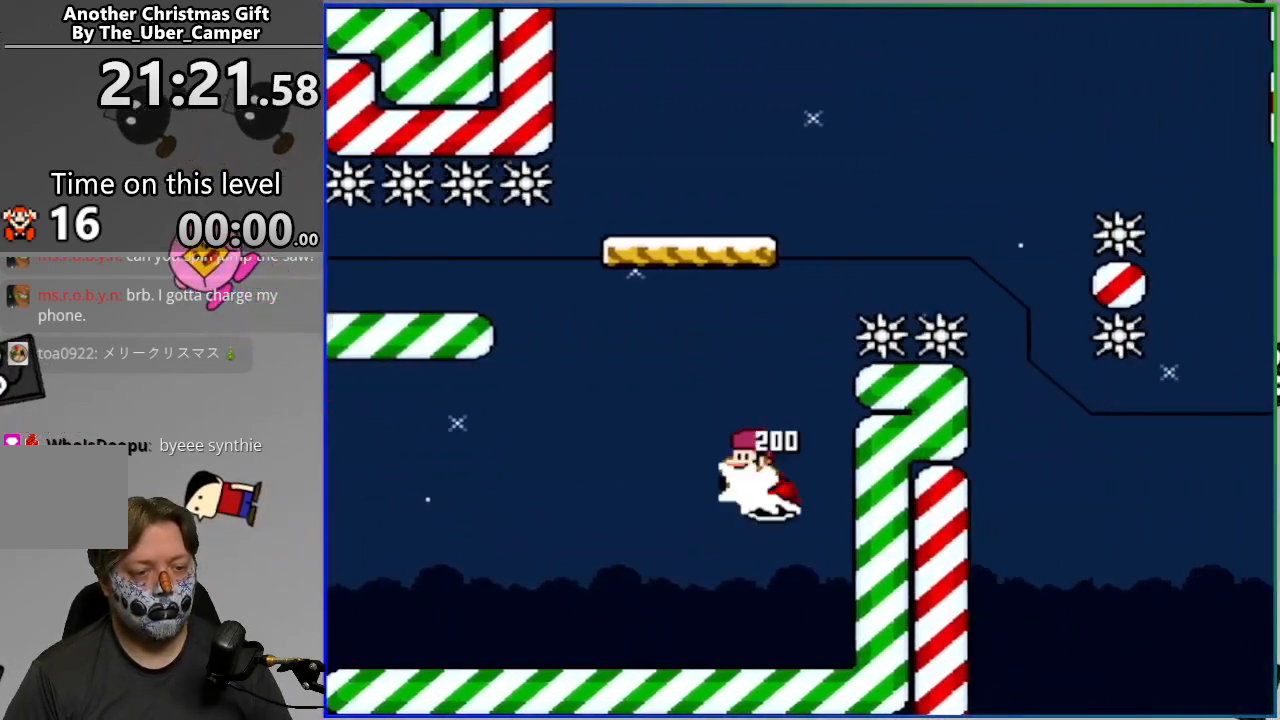
{"buttons": ["SQUARE"], "events": [[33, "DPAD_LEFT", "up"], [117, "DPAD_RIGHT", "down"], [233, "DPAD_RIGHT", "up"], [300, "CROSS", "up"], [417, "DPAD_LEFT", "down"], [483, "DPAD_LEFT", "up"]]}
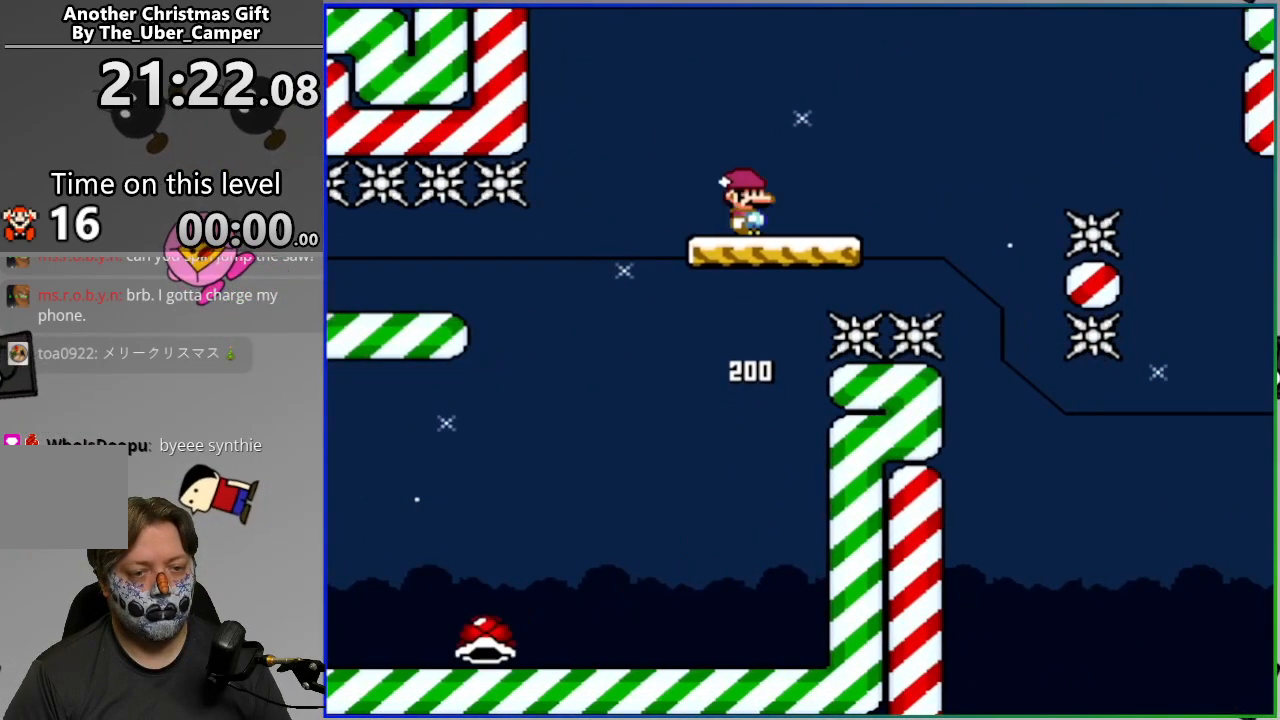
{"buttons": ["SQUARE"], "events": []}
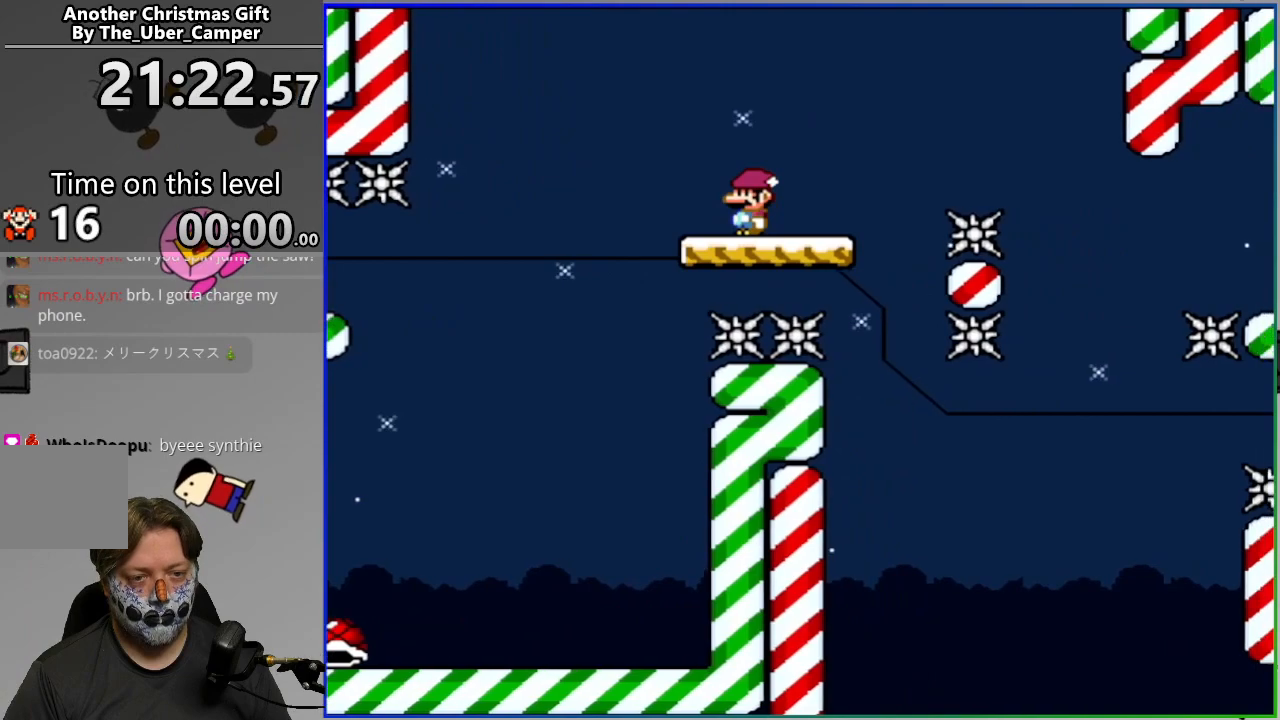
{"buttons": ["CROSS", "SQUARE", "DPAD_RIGHT"], "events": [[417, "CROSS", "down"], [417, "DPAD_RIGHT", "down"]]}
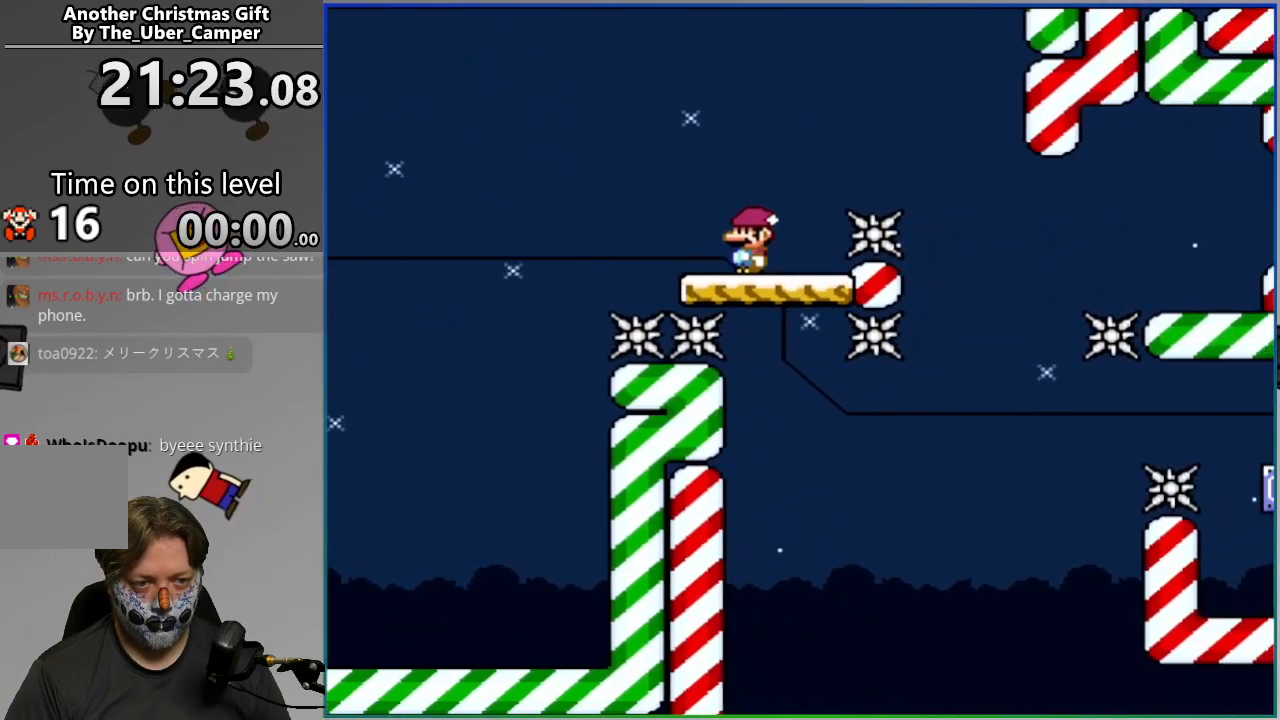
{"buttons": ["CROSS", "SQUARE"], "events": [[100, "DPAD_RIGHT", "up"], [283, "DPAD_RIGHT", "down"], [500, "DPAD_RIGHT", "up"]]}
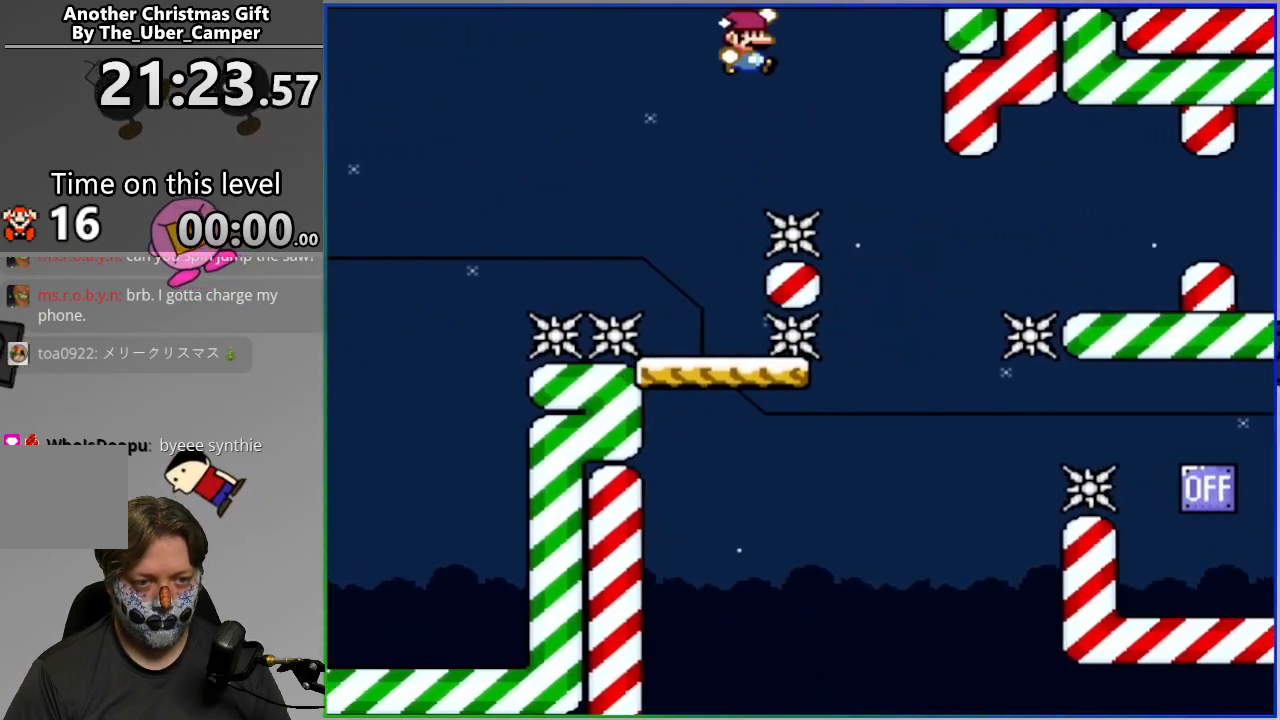
{"buttons": ["CIRCLE", "SQUARE", "DPAD_RIGHT"], "events": [[117, "DPAD_LEFT", "down"], [133, "CROSS", "up"], [283, "DPAD_LEFT", "up"], [317, "DPAD_RIGHT", "down"], [450, "CIRCLE", "down"]]}
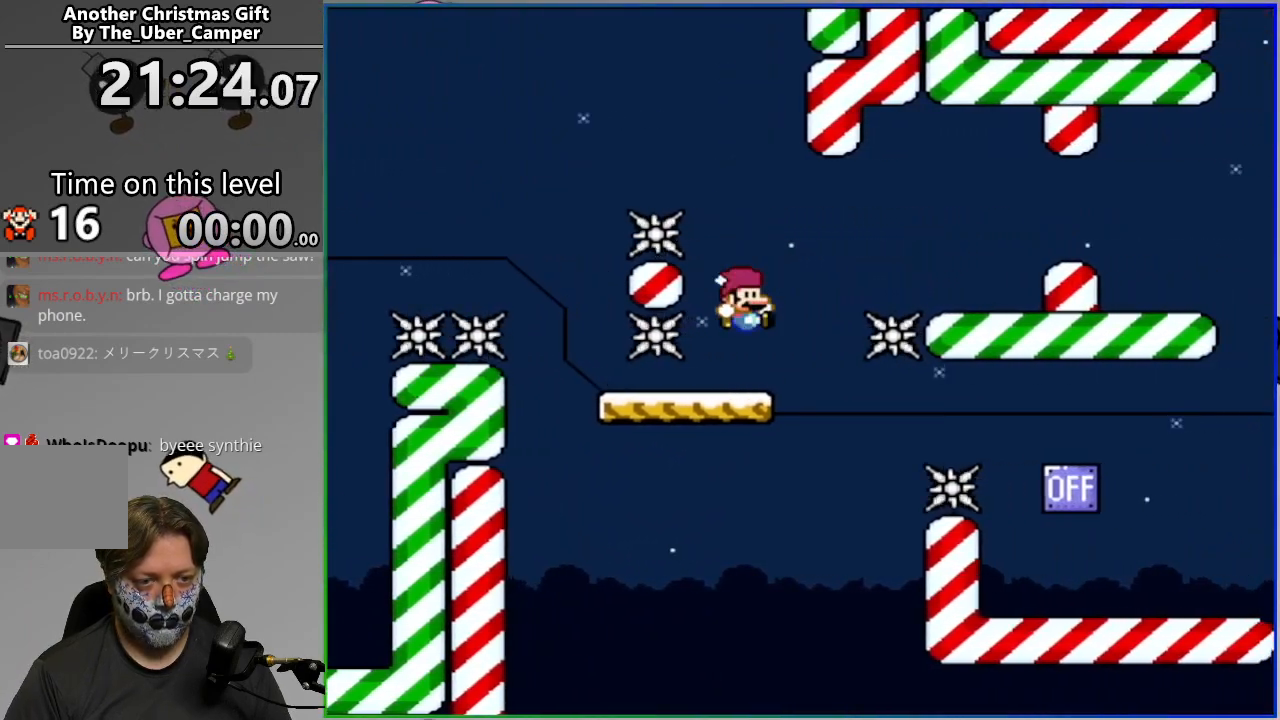
{"buttons": ["CIRCLE", "SQUARE"], "events": [[167, "CIRCLE", "up"], [400, "DPAD_RIGHT", "up"], [483, "CIRCLE", "down"]]}
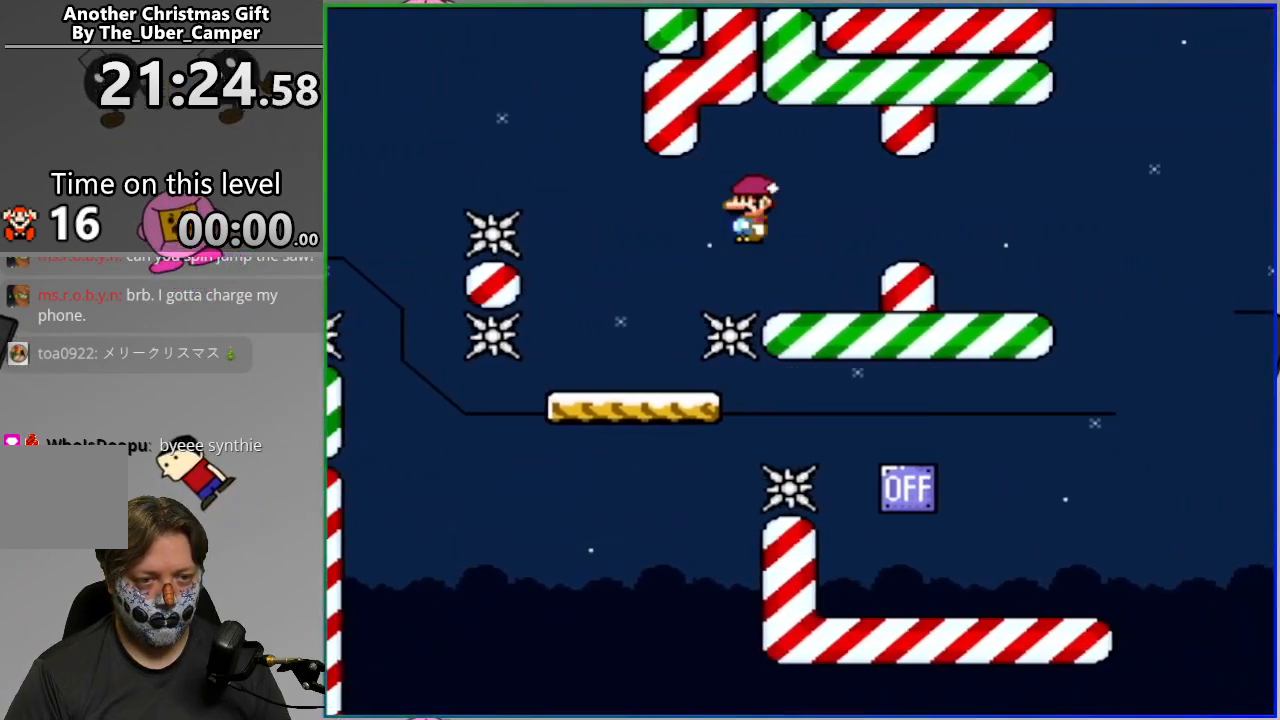
{"buttons": ["SQUARE", "DPAD_LEFT"], "events": [[17, "DPAD_RIGHT", "down"], [67, "CIRCLE", "up"], [400, "DPAD_RIGHT", "up"], [450, "DPAD_LEFT", "down"]]}
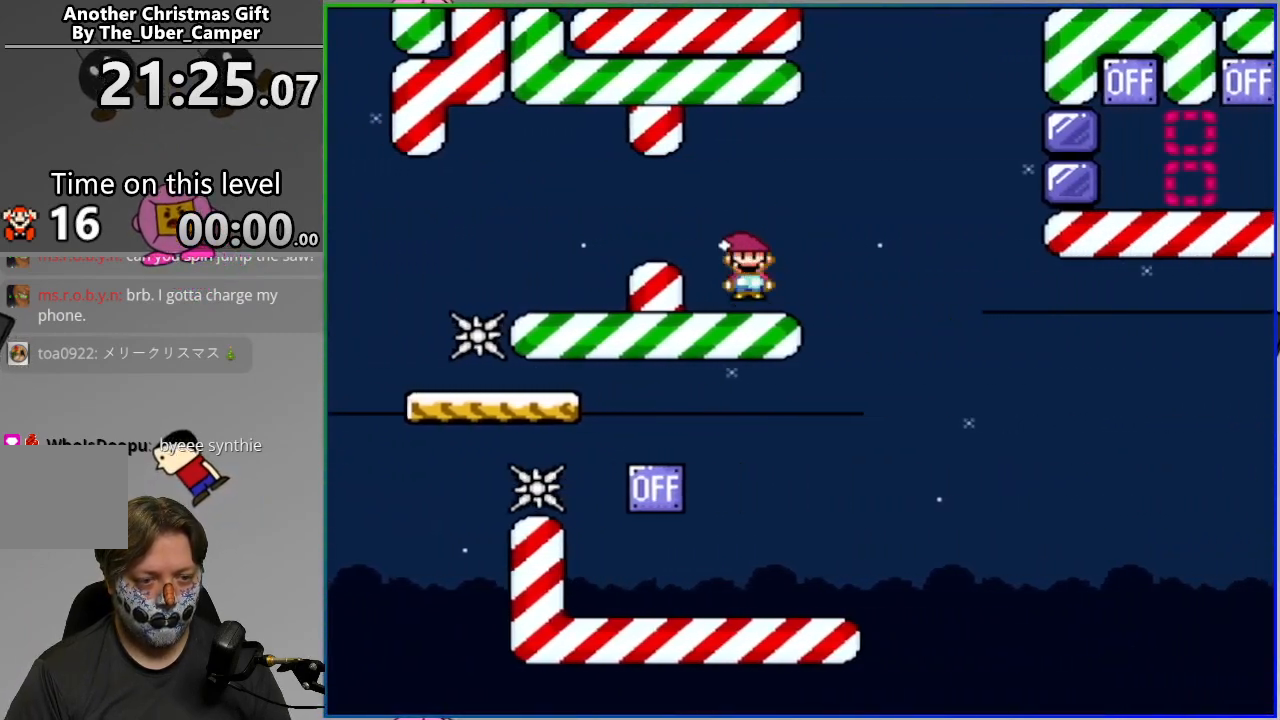
{"buttons": ["SQUARE", "DPAD_LEFT"], "events": []}
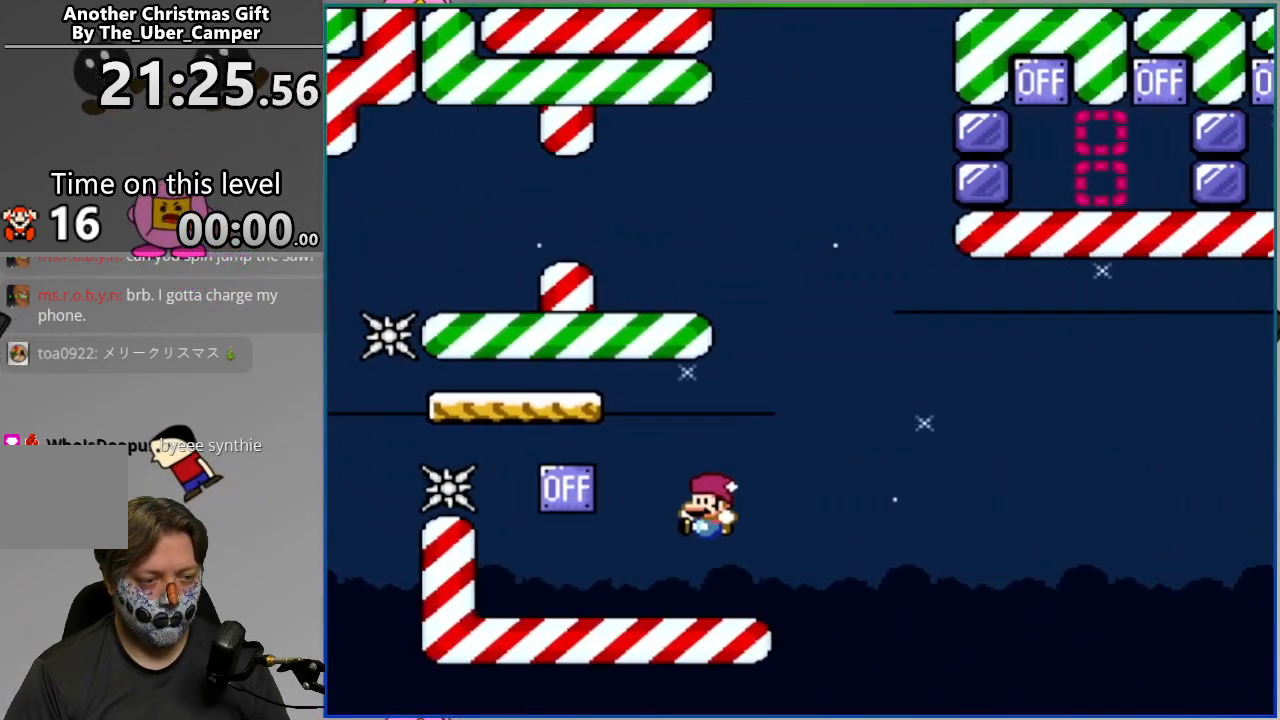
{"buttons": ["SQUARE", "DPAD_RIGHT"], "events": [[50, "CROSS", "down"], [50, "DPAD_LEFT", "up"], [83, "DPAD_RIGHT", "down"], [183, "CROSS", "up"]]}
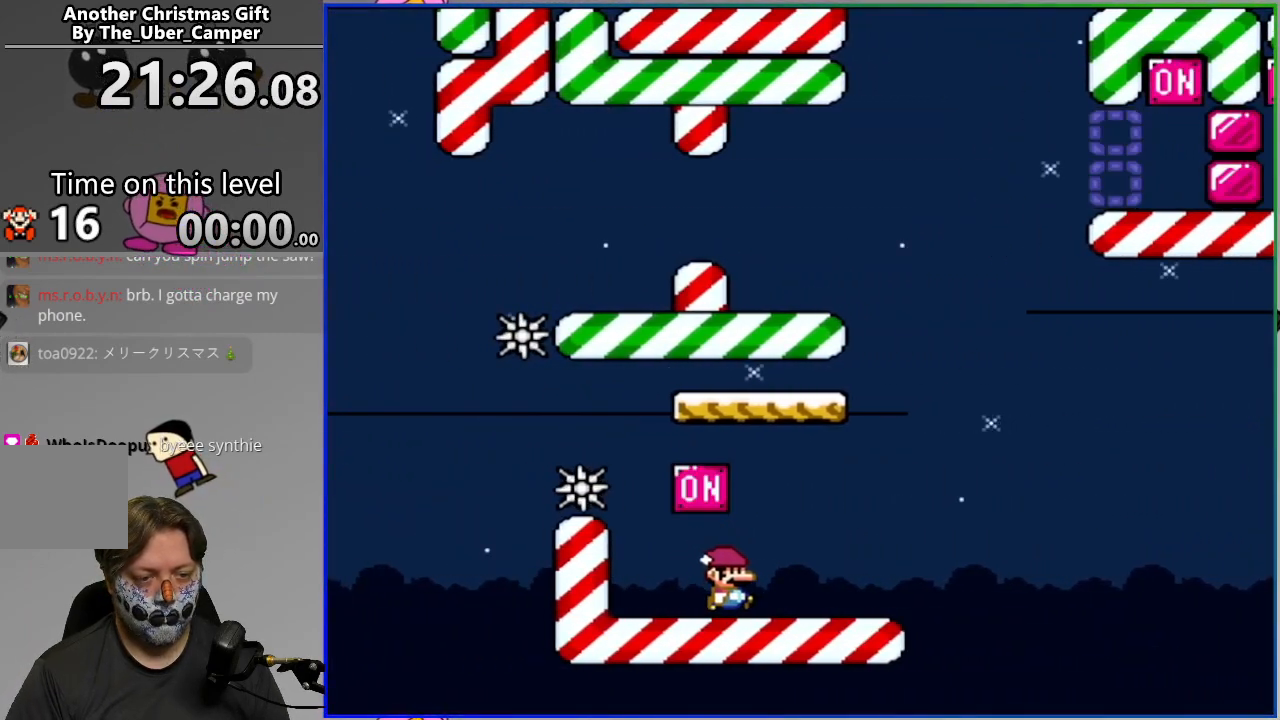
{"buttons": ["CROSS", "SQUARE", "DPAD_RIGHT"], "events": [[50, "CROSS", "down"], [167, "DPAD_RIGHT", "up"], [217, "DPAD_LEFT", "down"], [467, "DPAD_LEFT", "up"], [483, "DPAD_RIGHT", "down"]]}
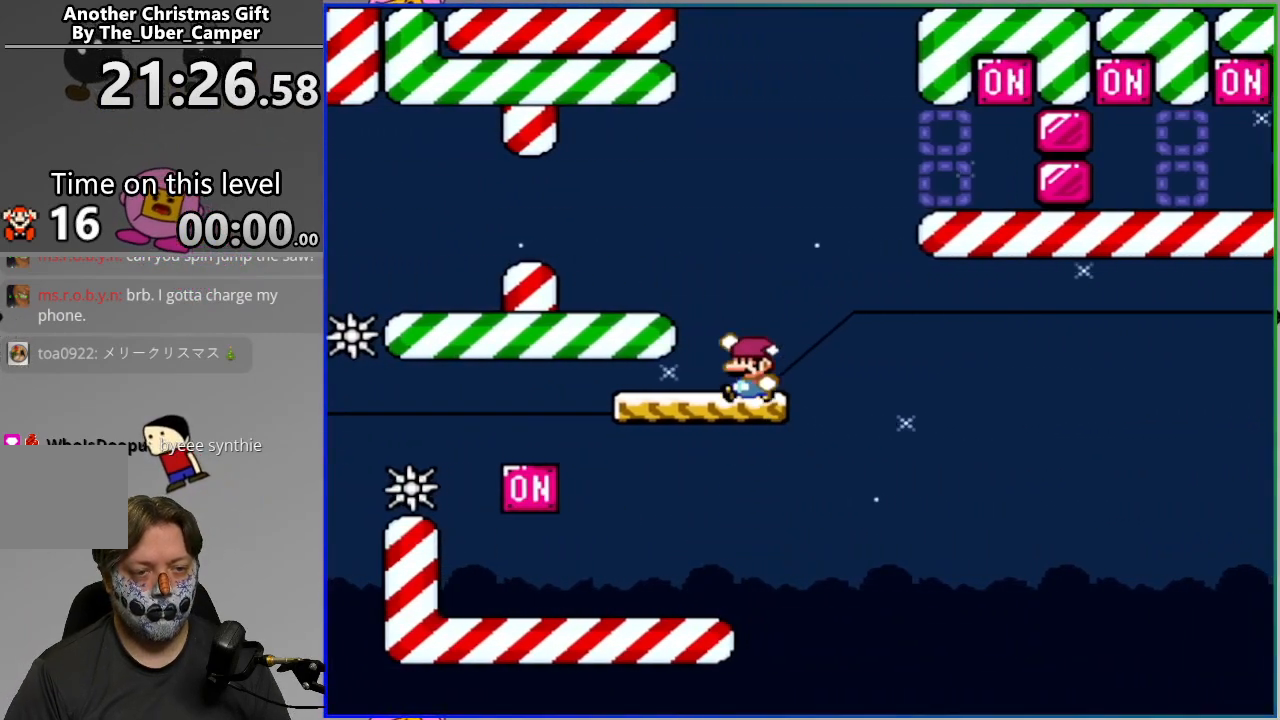
{"buttons": ["SQUARE", "DPAD_RIGHT"], "events": [[33, "CROSS", "up"], [183, "CROSS", "down"], [433, "CROSS", "up"]]}
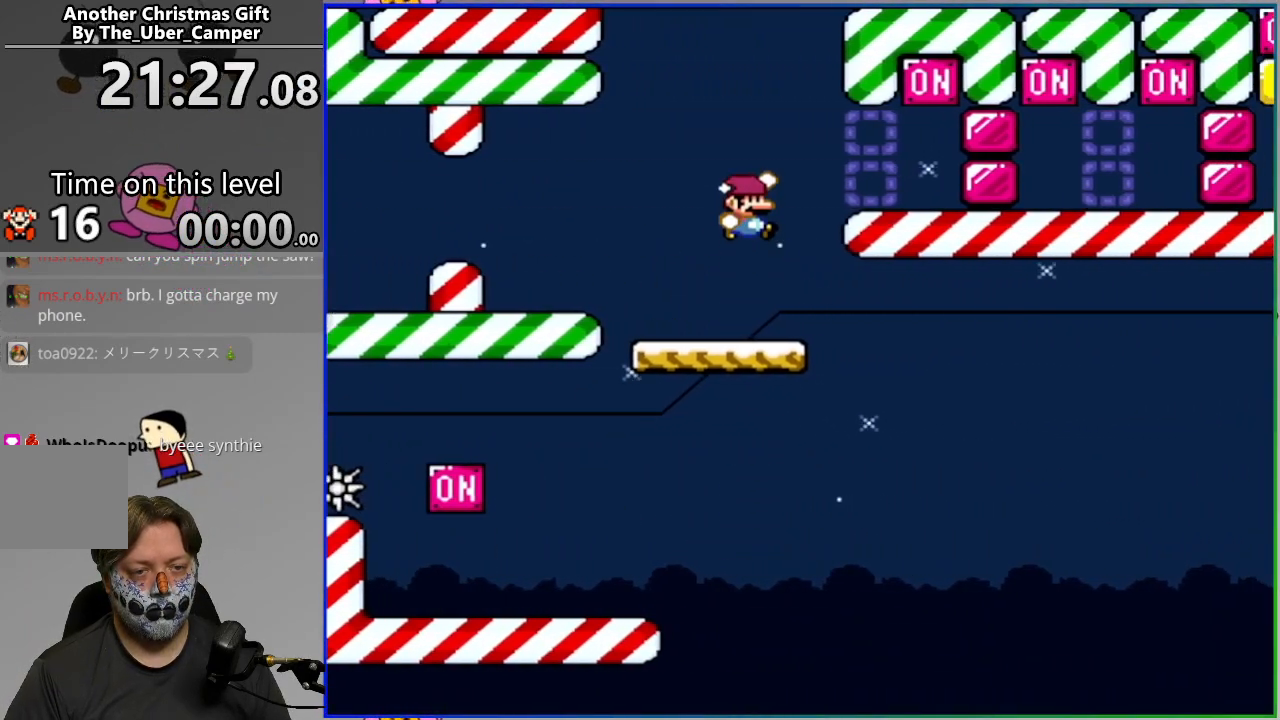
{"buttons": ["SQUARE", "DPAD_RIGHT"], "events": [[200, "CROSS", "down"], [283, "CROSS", "up"]]}
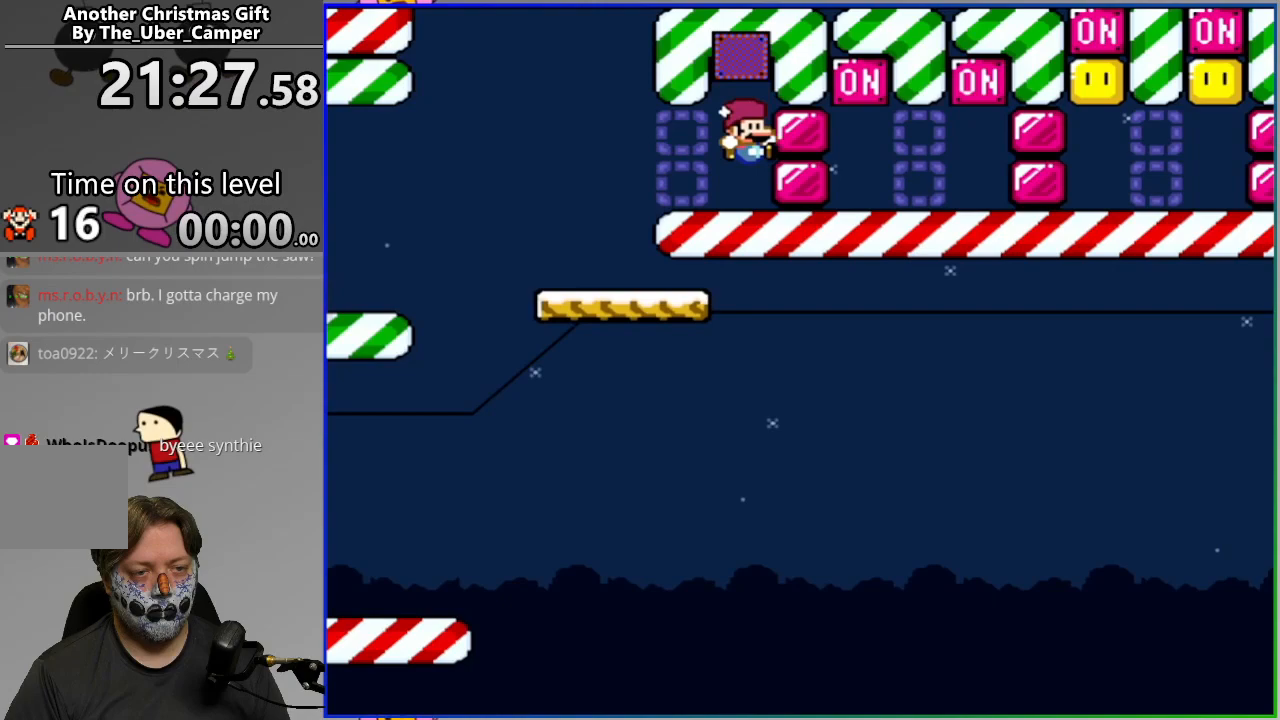
{"buttons": ["SQUARE", "DPAD_RIGHT"], "events": [[200, "CROSS", "down"], [283, "CROSS", "up"]]}
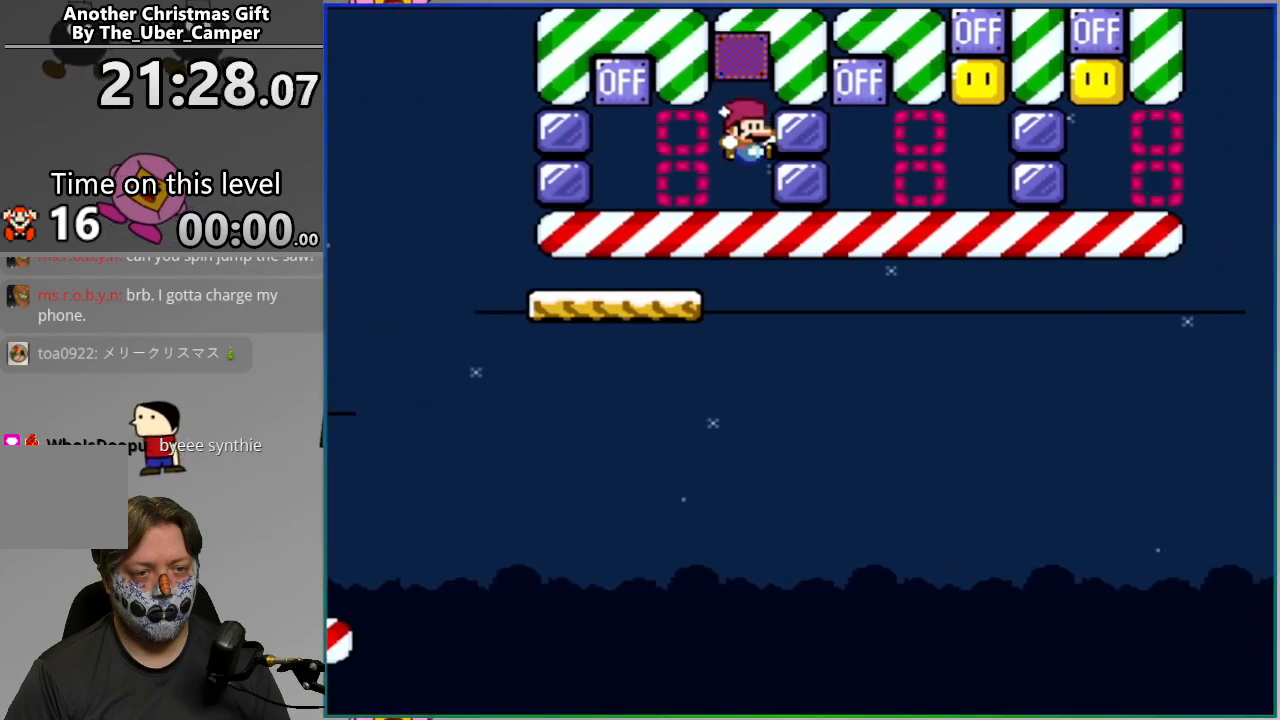
{"buttons": ["SQUARE", "DPAD_RIGHT"], "events": [[183, "CROSS", "down"], [300, "CROSS", "up"]]}
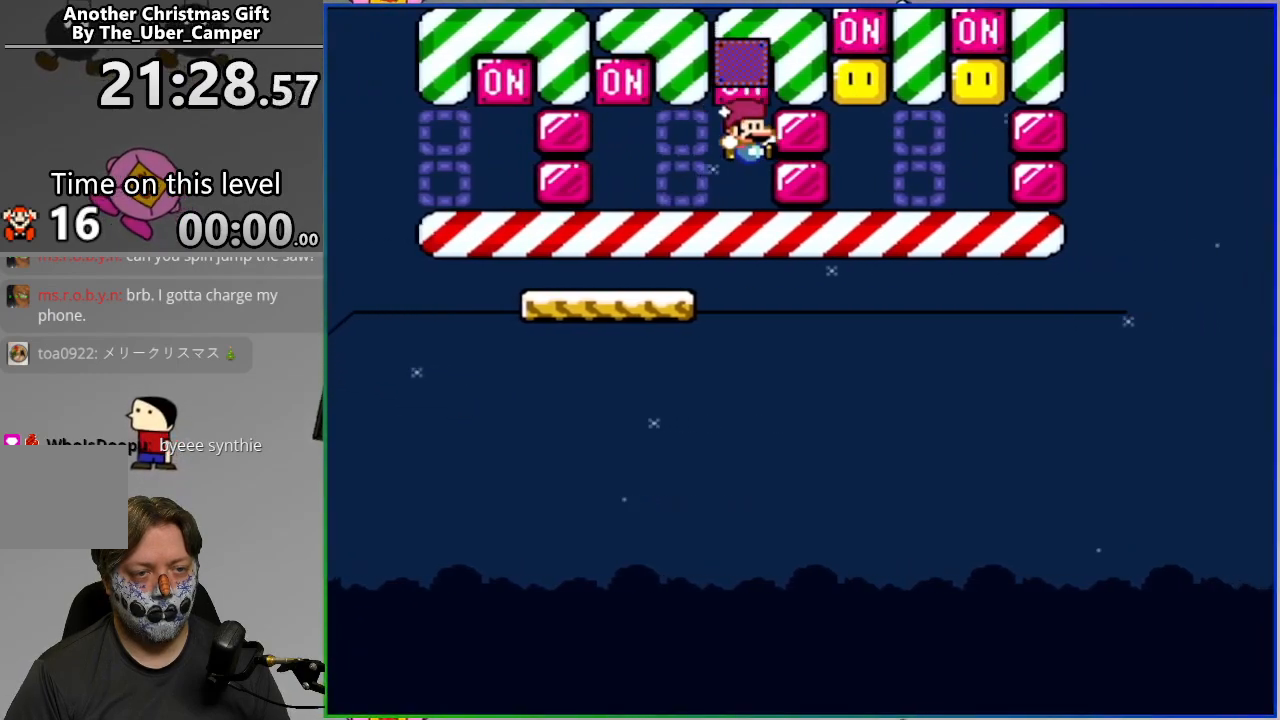
{"buttons": ["CROSS", "SQUARE"], "events": [[167, "CROSS", "down"], [250, "DPAD_RIGHT", "up"], [300, "CROSS", "up"], [433, "CROSS", "down"]]}
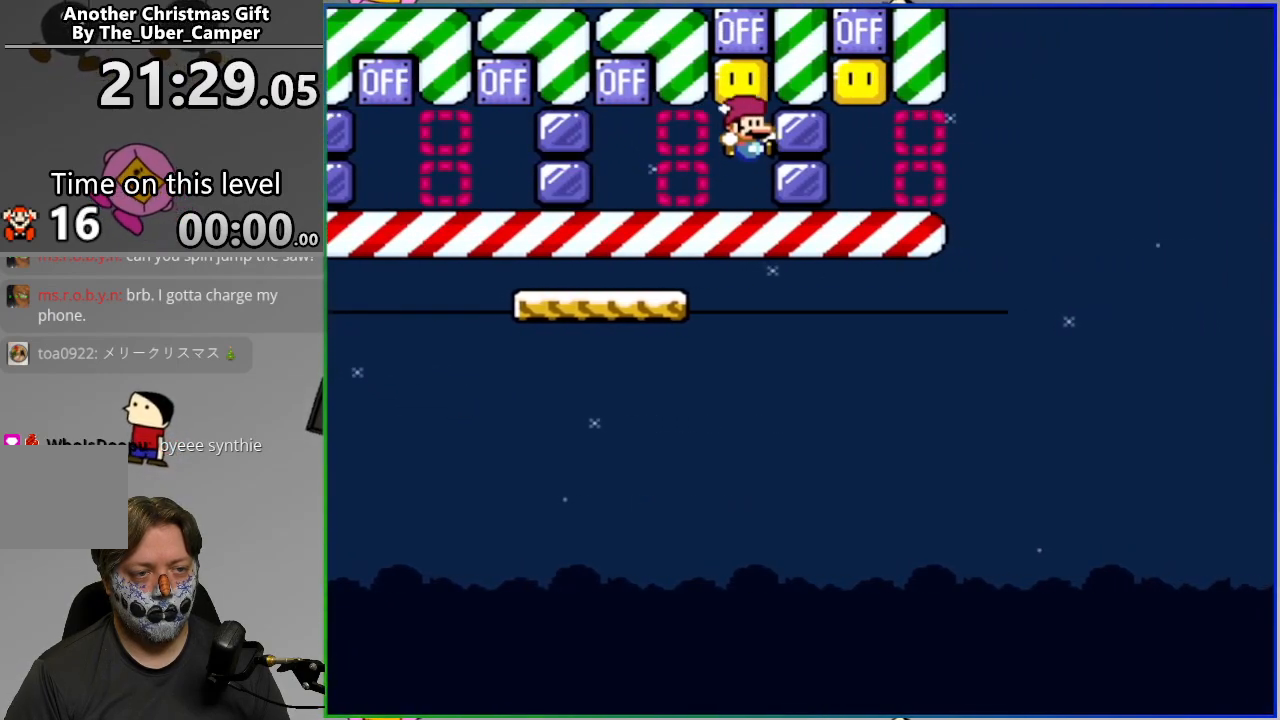
{"buttons": ["SQUARE", "DPAD_RIGHT"], "events": [[150, "CROSS", "up"], [183, "DPAD_RIGHT", "down"]]}
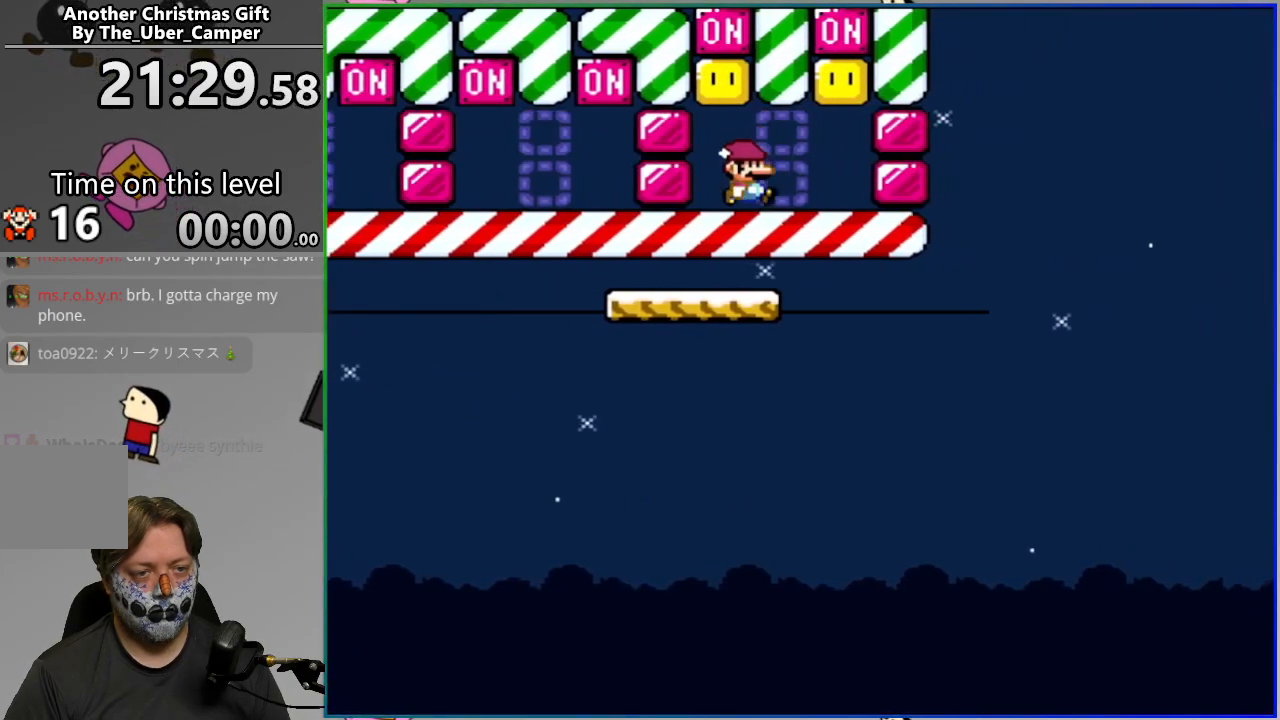
{"buttons": ["CROSS", "SQUARE"], "events": [[50, "CROSS", "down"], [100, "DPAD_RIGHT", "up"], [150, "CROSS", "up"], [333, "CROSS", "down"]]}
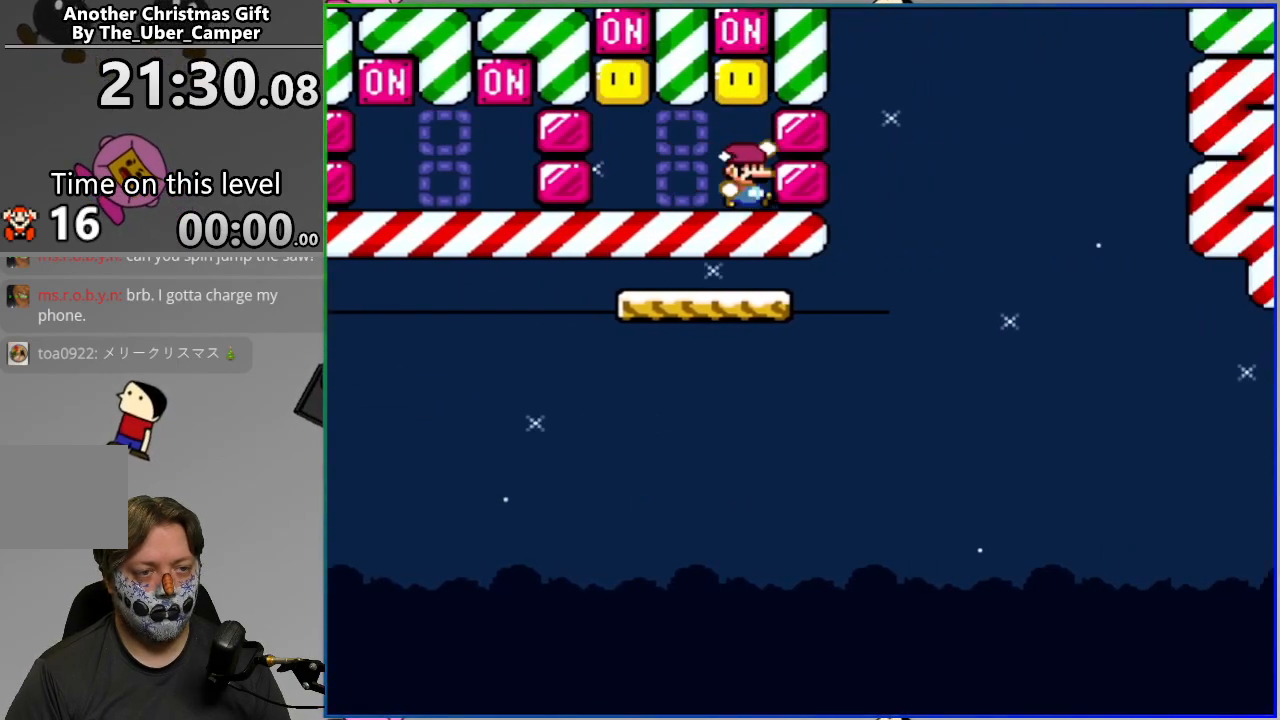
{"buttons": ["SQUARE", "DPAD_LEFT"], "events": [[17, "CROSS", "up"], [50, "DPAD_RIGHT", "down"], [450, "DPAD_RIGHT", "up"], [500, "DPAD_LEFT", "down"]]}
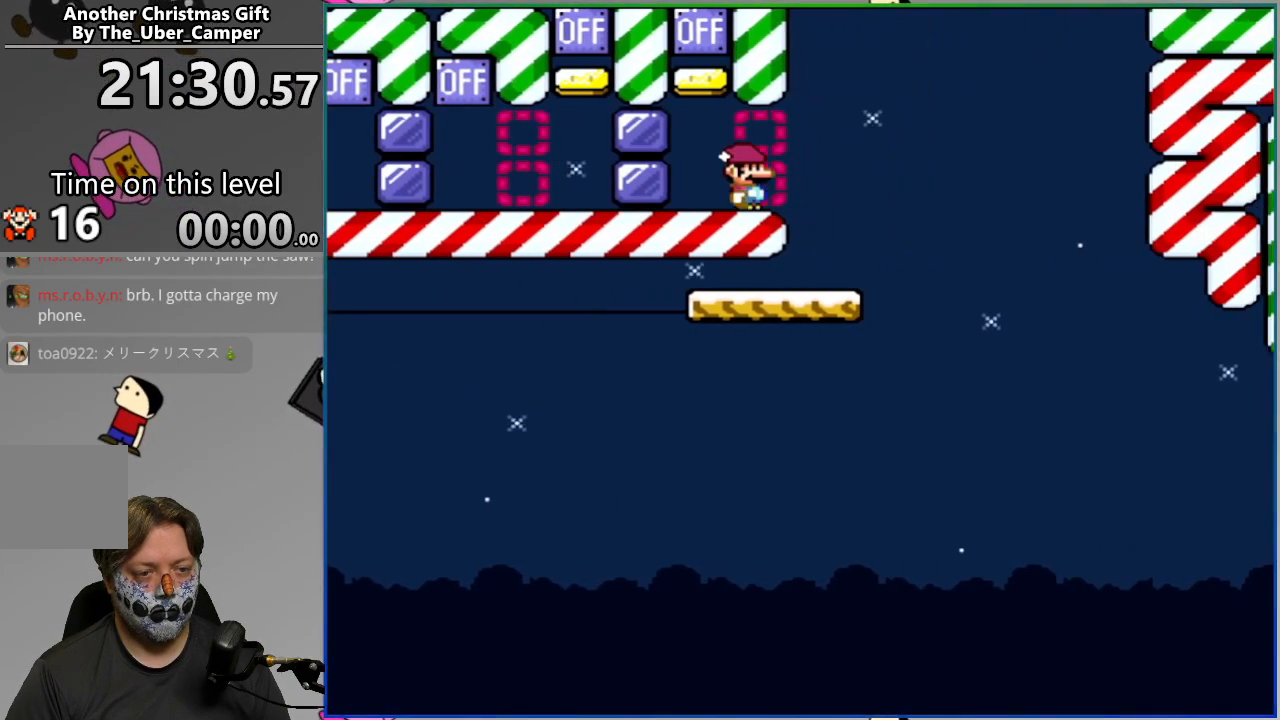
{"buttons": ["SQUARE"], "events": [[167, "DPAD_LEFT", "up"], [350, "DPAD_RIGHT", "down"], [467, "DPAD_RIGHT", "up"]]}
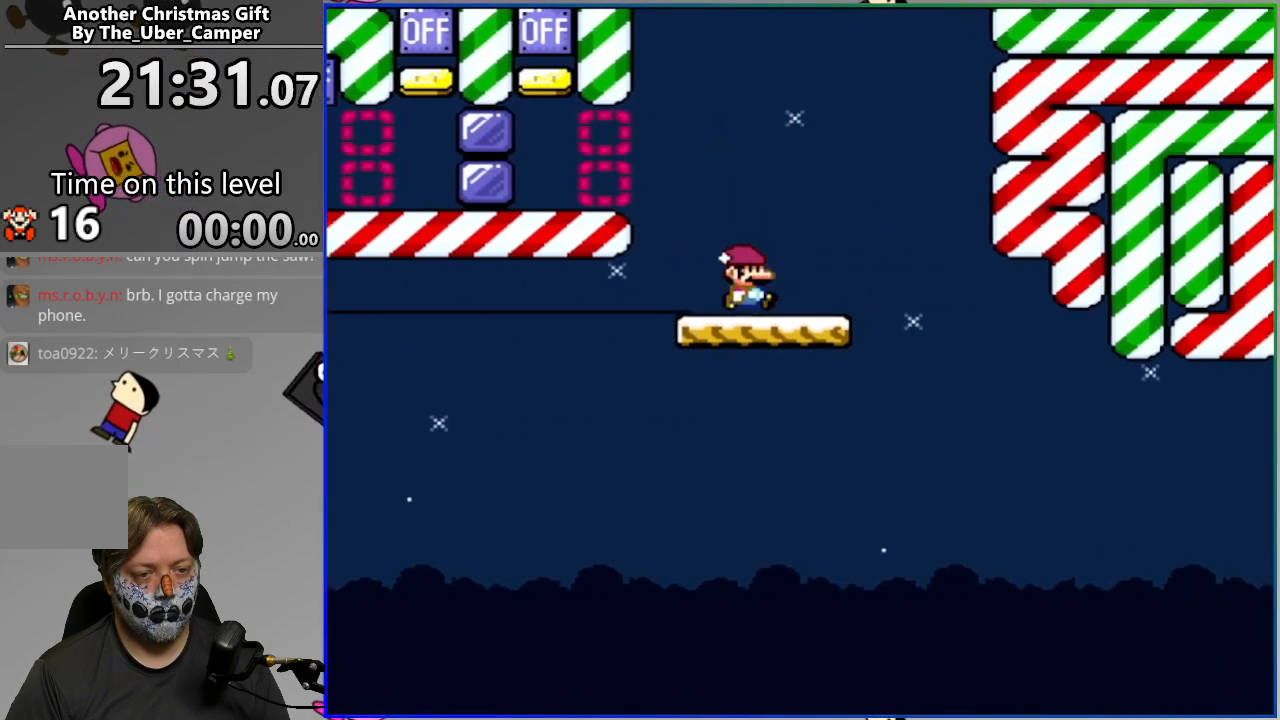
{"buttons": ["CROSS", "SQUARE", "DPAD_RIGHT"], "events": [[50, "DPAD_RIGHT", "down"], [350, "CROSS", "down"]]}
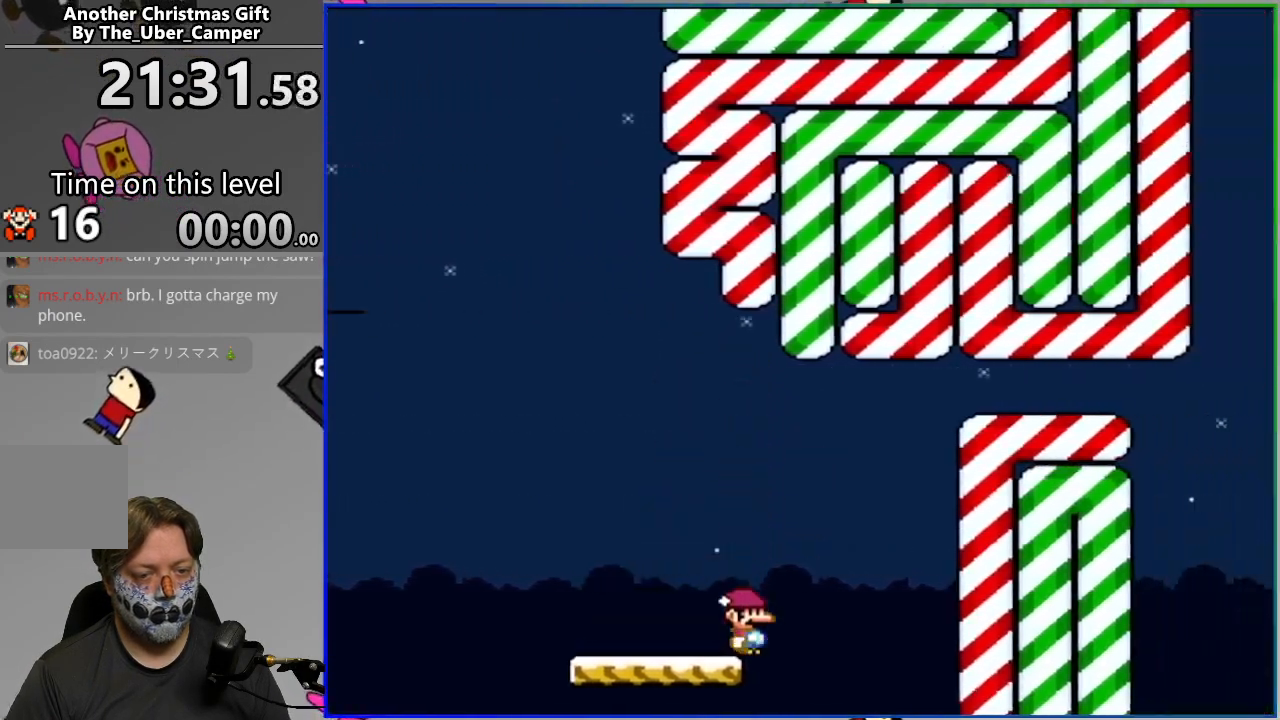
{"buttons": ["CROSS", "SQUARE", "DPAD_RIGHT"], "events": []}
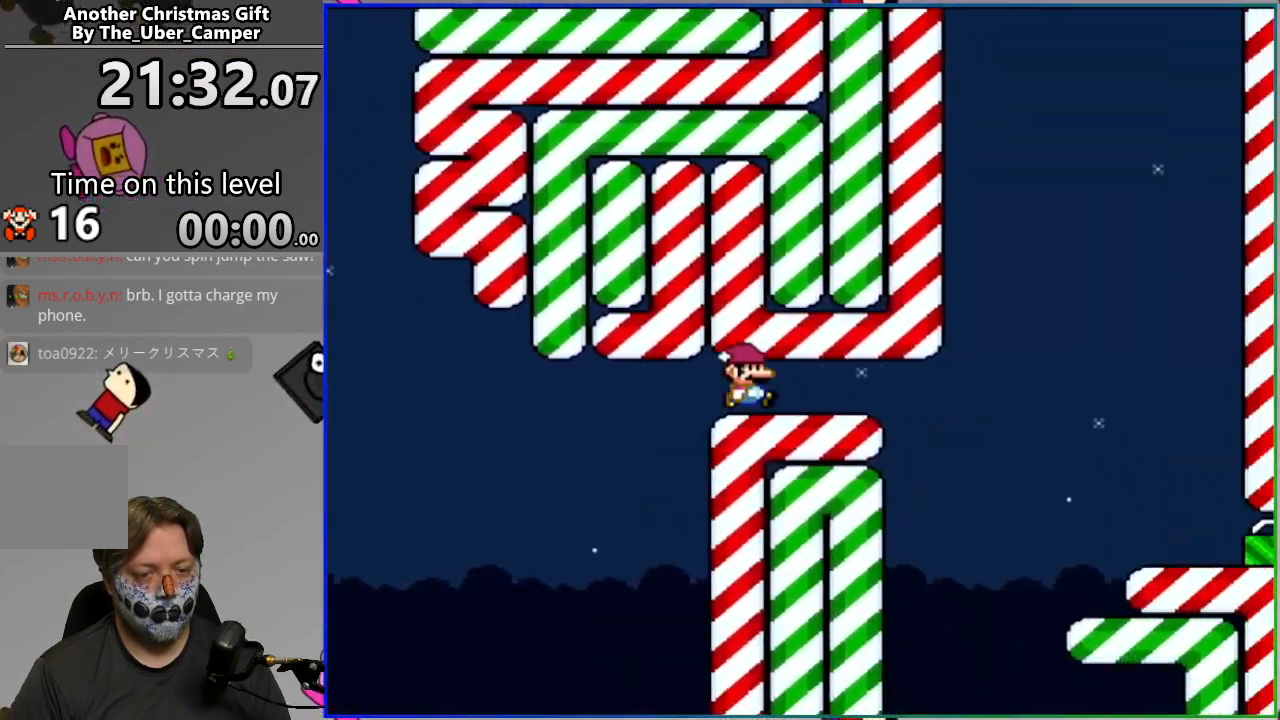
{"buttons": ["SQUARE", "DPAD_LEFT"], "events": [[283, "CROSS", "up"], [400, "DPAD_RIGHT", "up"], [450, "DPAD_LEFT", "down"]]}
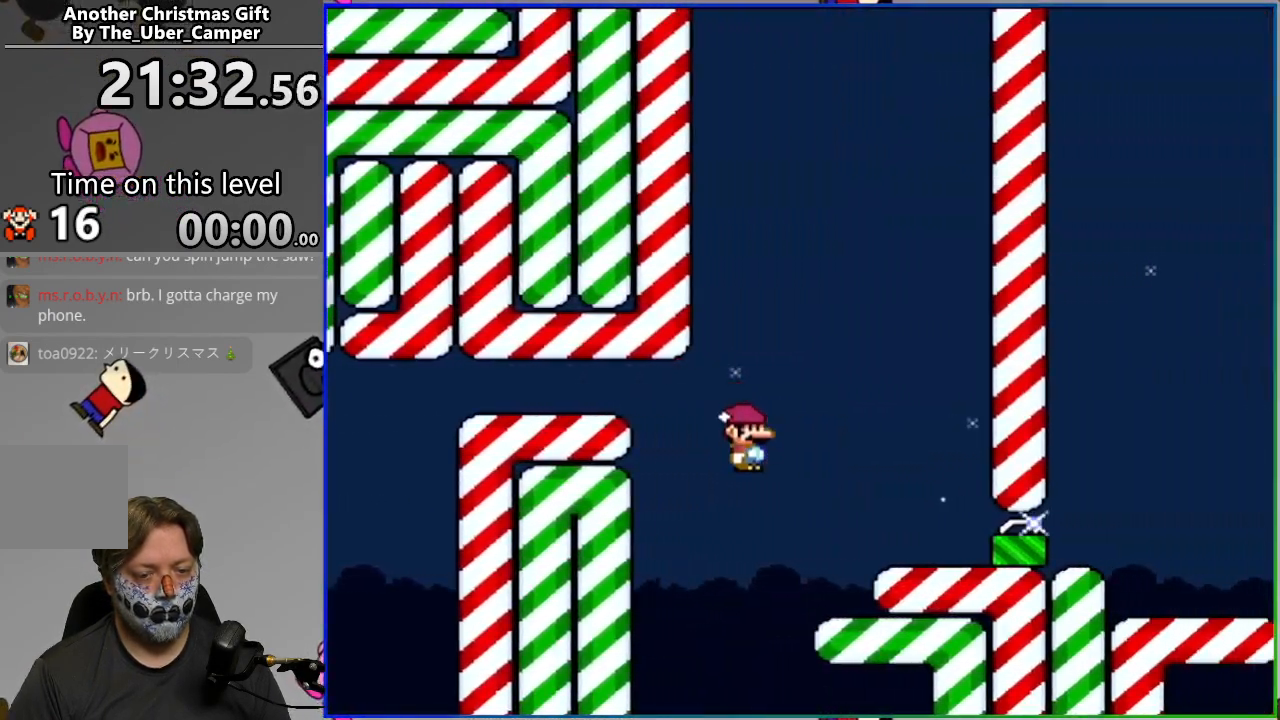
{"buttons": ["CROSS", "SQUARE"], "events": [[33, "CROSS", "down"], [133, "DPAD_LEFT", "up"], [200, "DPAD_RIGHT", "down"], [317, "DPAD_RIGHT", "up"]]}
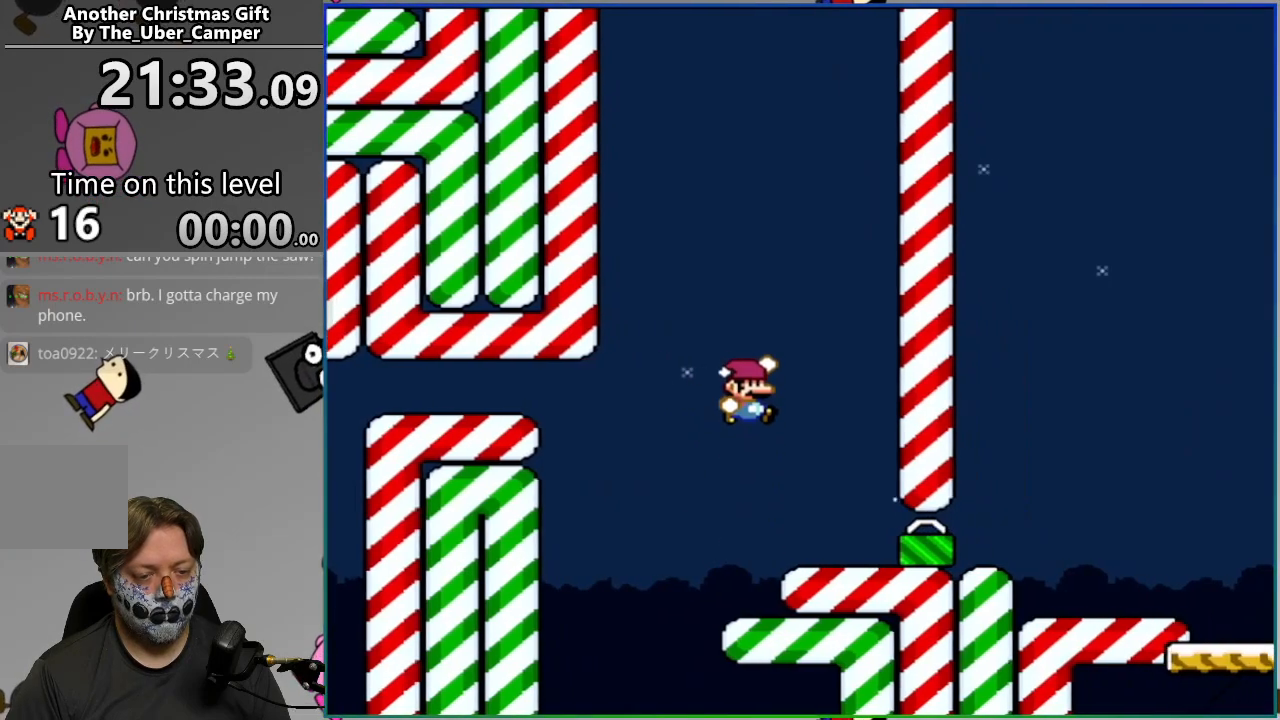
{"buttons": ["CROSS", "SQUARE", "DPAD_RIGHT"], "events": [[317, "DPAD_RIGHT", "down"]]}
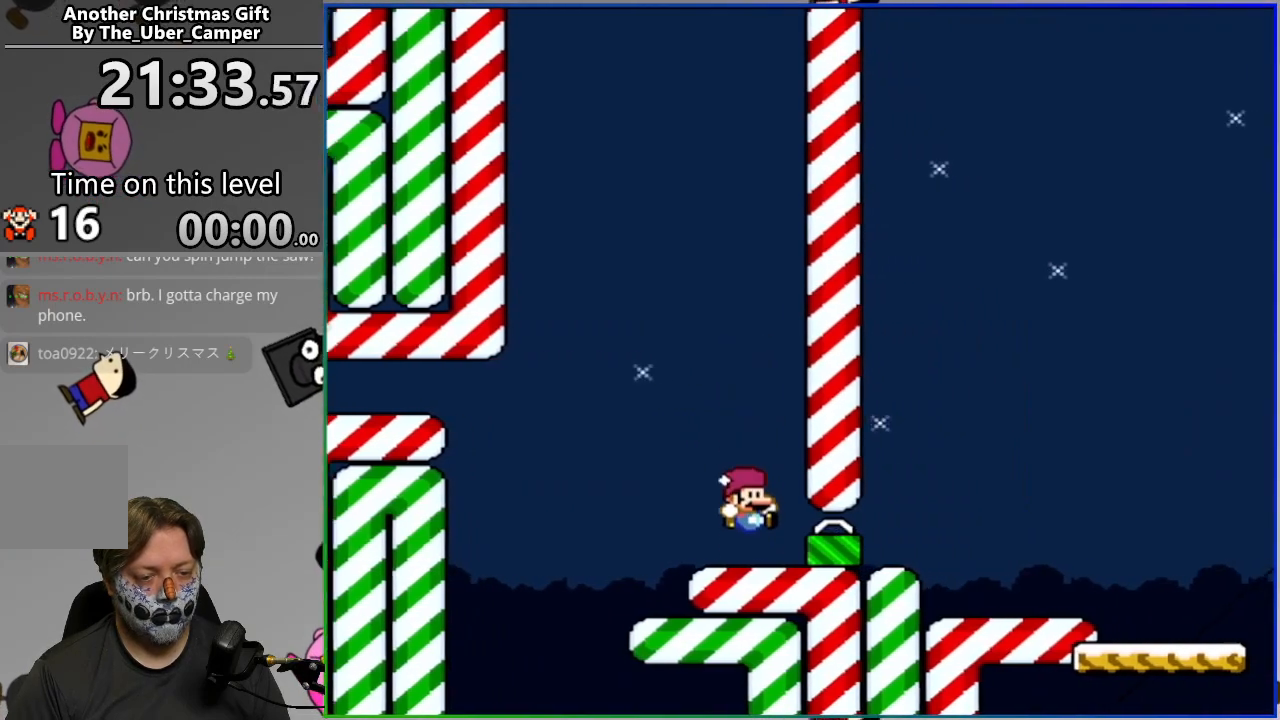
{"buttons": [], "events": [[83, "DPAD_RIGHT", "up"], [167, "CROSS", "up"], [167, "SQUARE", "up"]]}